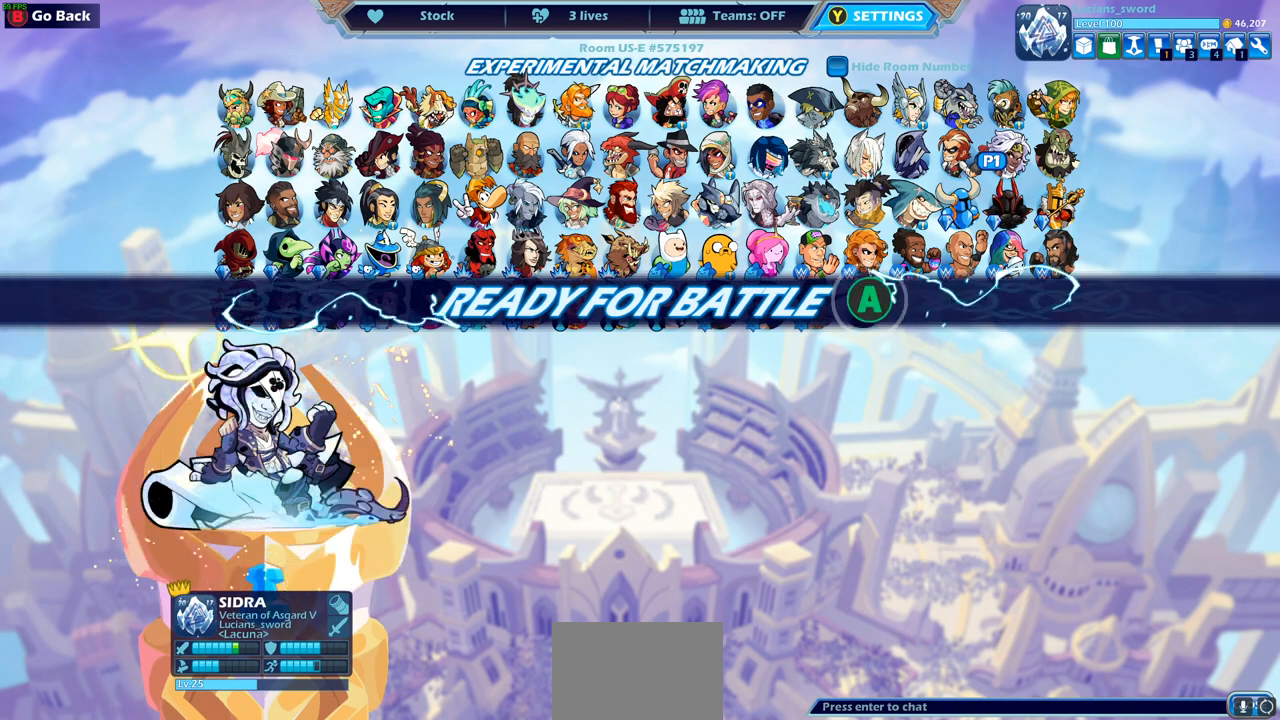
Gameplay with a controller (PlayStation layout); each line is a JSON object with the inputs held at the frame after it. "events" lists button and stick changes between this image and that frame as [ms after this image, input, new state], when the widget could be followed in between.
{"buttons": [], "left_stick": "center", "right_stick": "center", "events": [[183, "CROSS", "down"], [300, "CROSS", "up"]]}
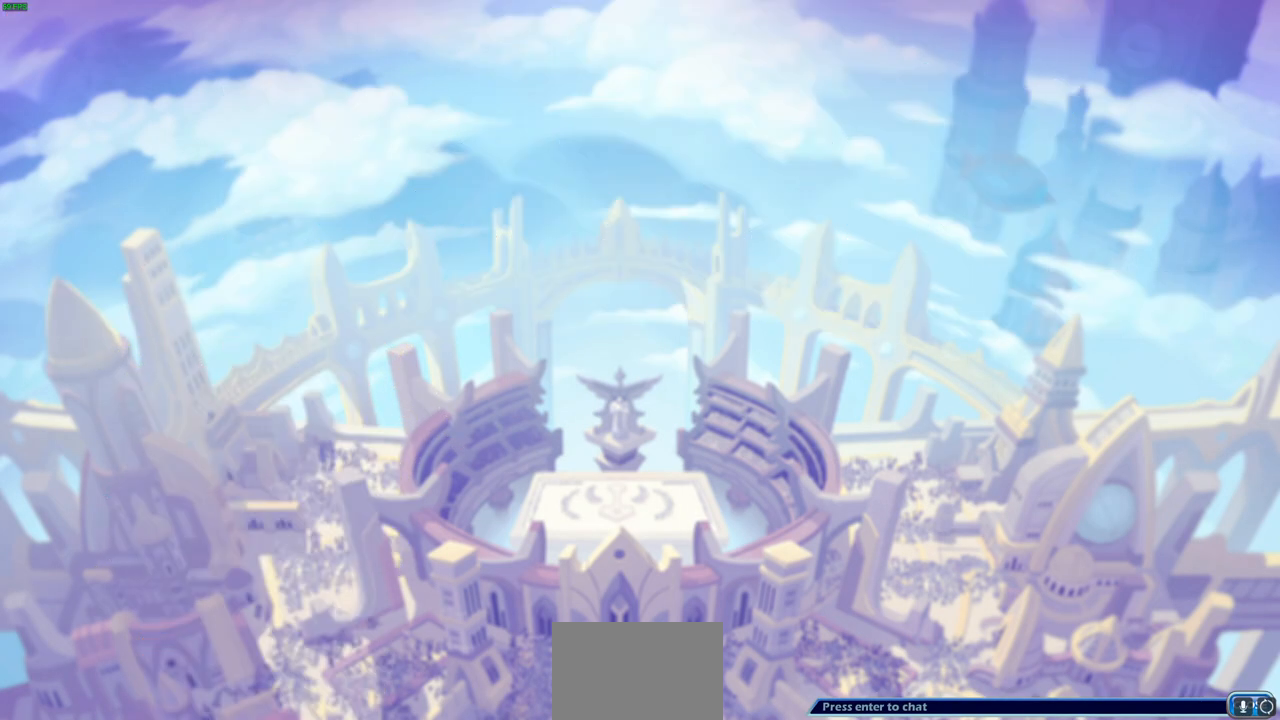
{"buttons": [], "left_stick": "center", "right_stick": "center", "events": []}
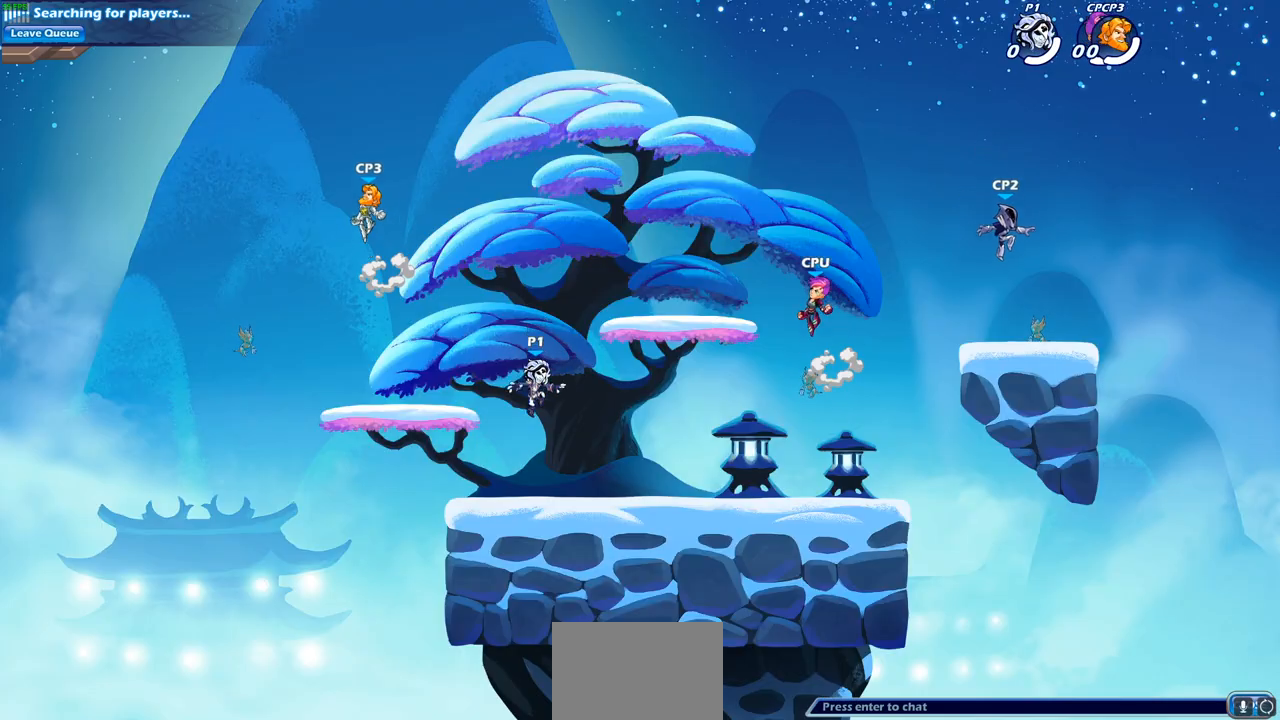
{"buttons": [], "left_stick": "right", "right_stick": "center", "events": [[250, "left_stick", "up-left"], [417, "left_stick", "right"]]}
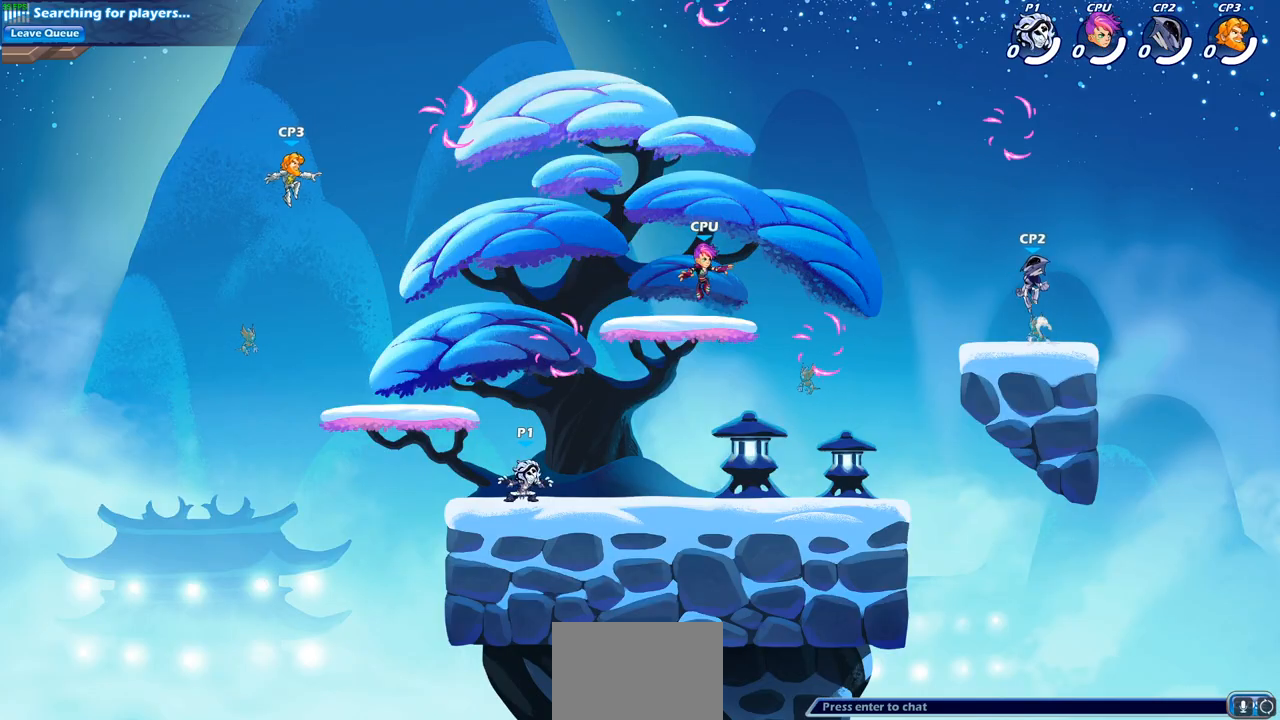
{"buttons": [], "left_stick": "up-right", "right_stick": "center", "events": [[33, "left_stick", "up-left"], [133, "left_stick", "up-right"], [250, "left_stick", "up-left"], [300, "CROSS", "down"], [300, "left_stick", "up-right"], [433, "CROSS", "up"]]}
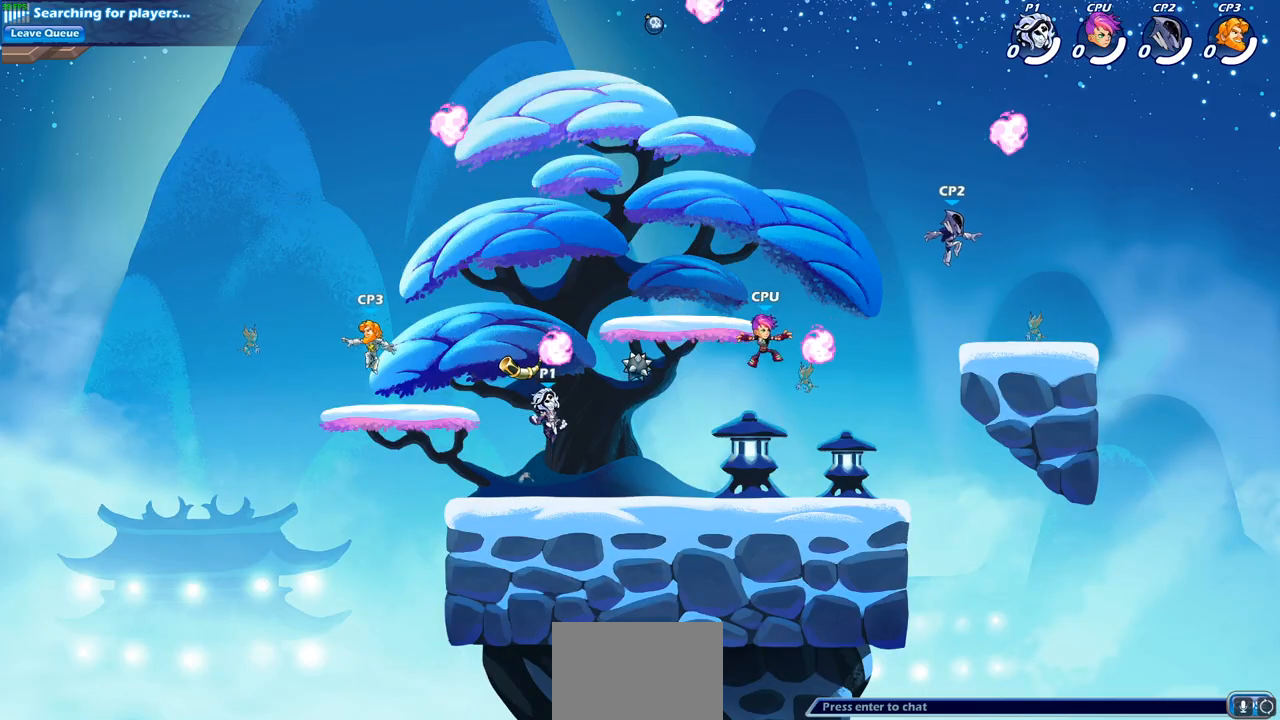
{"buttons": [], "left_stick": "down", "right_stick": "center", "events": [[17, "CROSS", "down"], [100, "CROSS", "up"], [200, "R1", "down"], [300, "R1", "up"], [317, "left_stick", "down"]]}
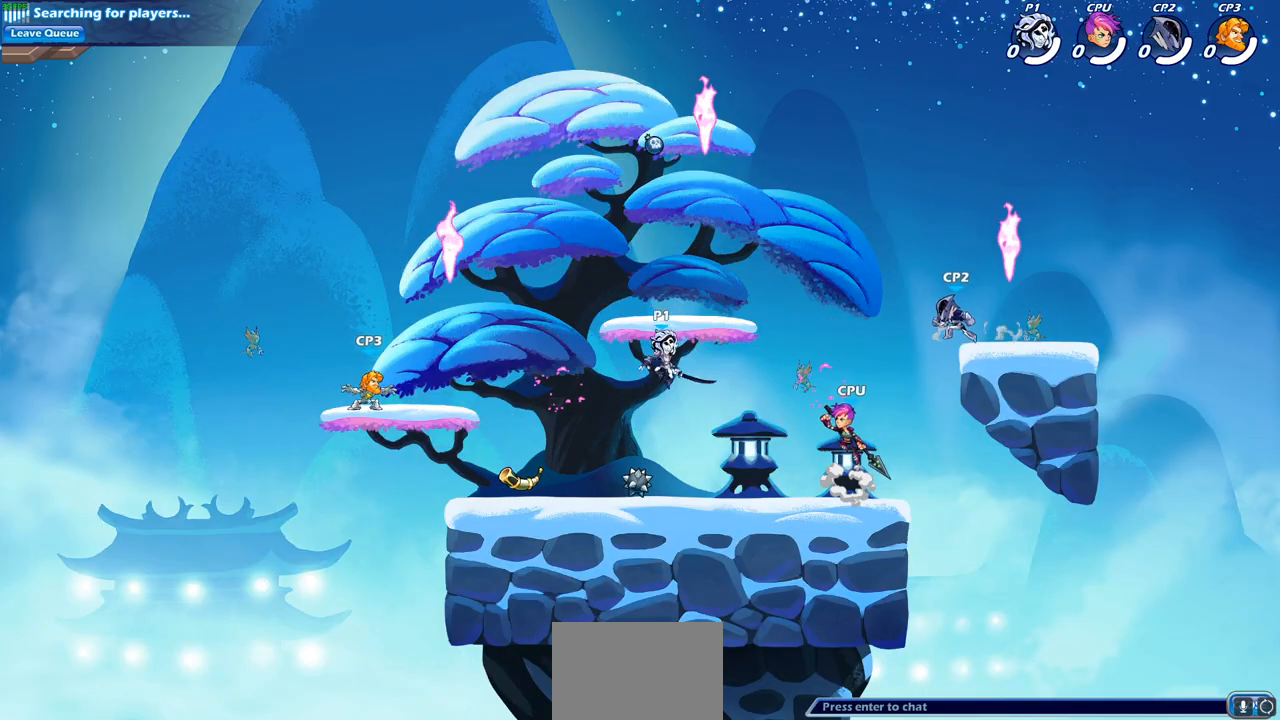
{"buttons": ["CIRCLE"], "left_stick": "down", "right_stick": "center", "events": [[117, "left_stick", "down-right"], [217, "left_stick", "right"], [417, "left_stick", "down"], [450, "CIRCLE", "down"]]}
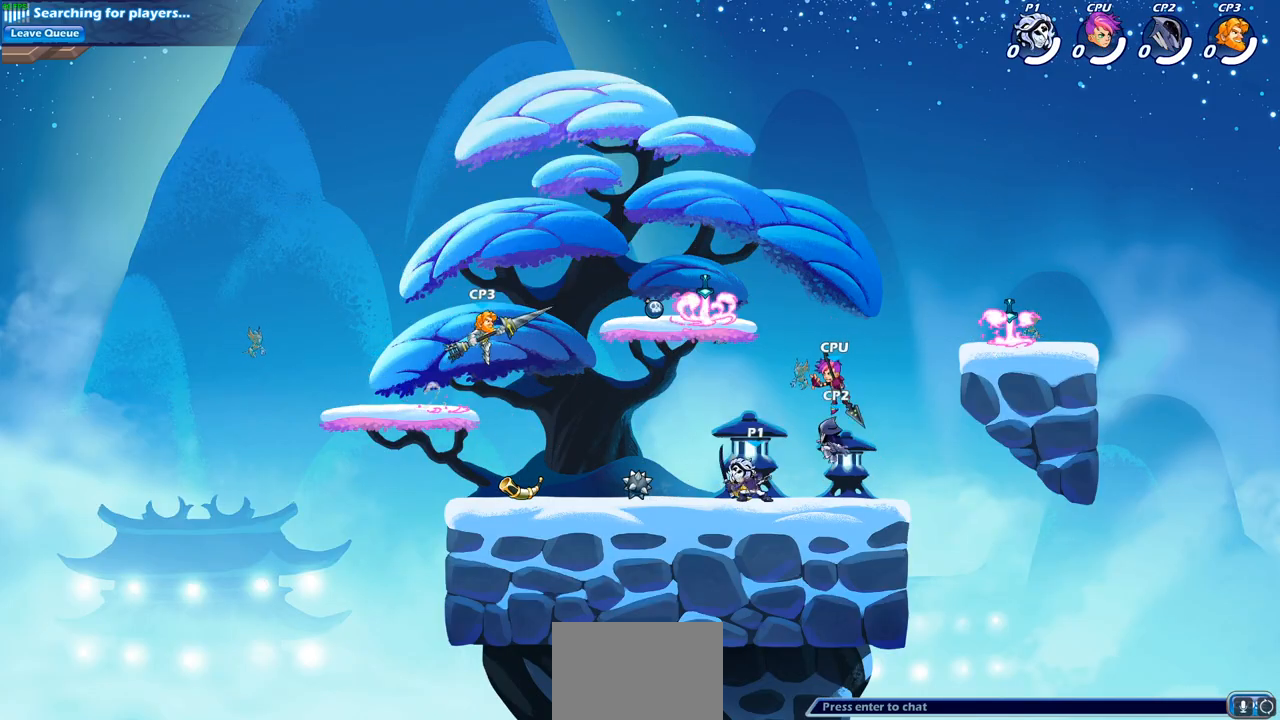
{"buttons": [], "left_stick": "center", "right_stick": "center", "events": [[33, "CIRCLE", "up"], [117, "left_stick", "center"]]}
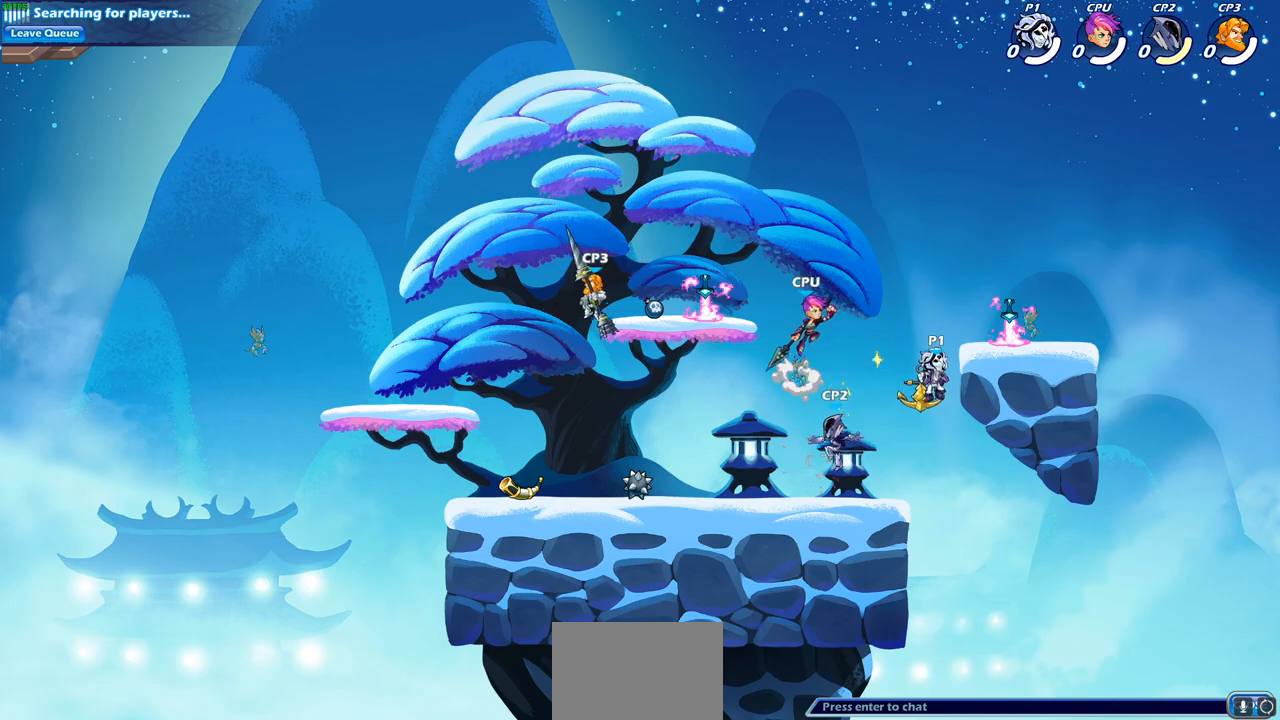
{"buttons": [], "left_stick": "right", "right_stick": "center", "events": [[283, "left_stick", "right"]]}
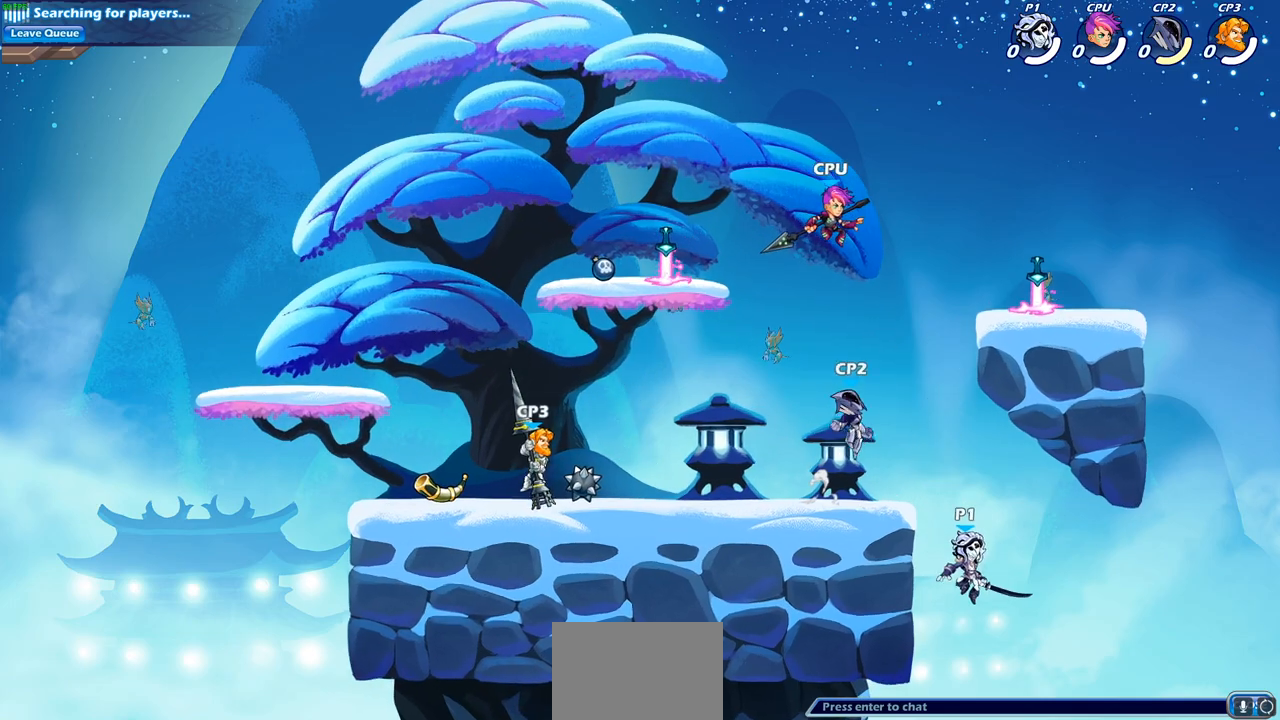
{"buttons": [], "left_stick": "up-right", "right_stick": "center", "events": [[17, "left_stick", "up-left"], [50, "CROSS", "down"], [150, "CROSS", "up"], [217, "CROSS", "down"], [283, "CIRCLE", "down"], [300, "CROSS", "up"], [300, "left_stick", "up-right"], [400, "CIRCLE", "up"]]}
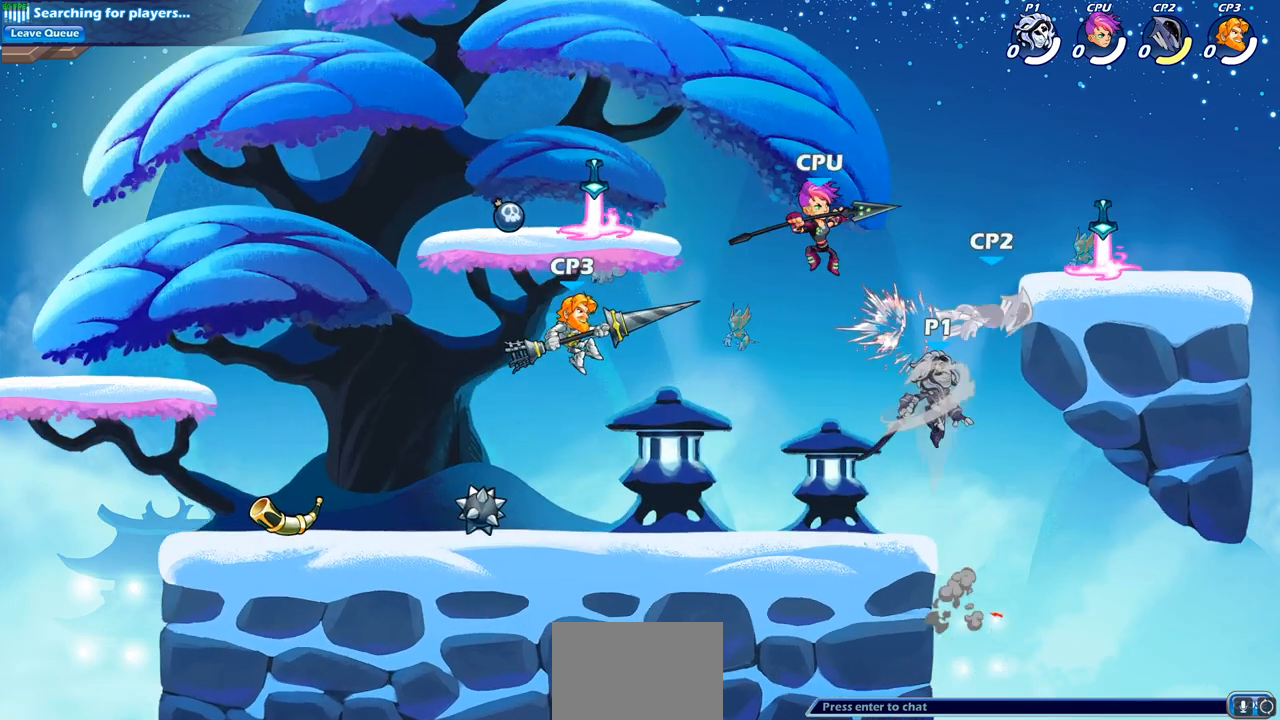
{"buttons": [], "left_stick": "up-right", "right_stick": "center", "events": [[100, "left_stick", "up"], [200, "left_stick", "up-right"]]}
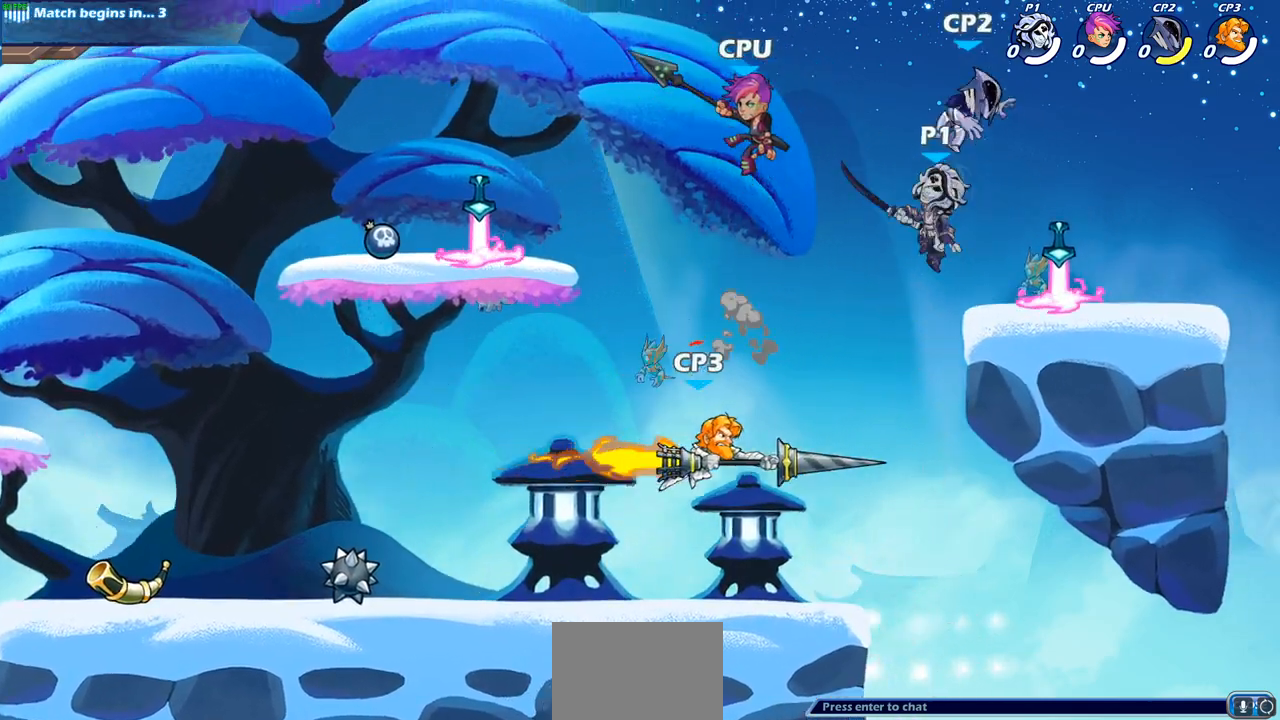
{"buttons": [], "left_stick": "center", "right_stick": "center", "events": [[150, "left_stick", "down-right"], [250, "left_stick", "down-left"], [350, "CIRCLE", "down"], [367, "left_stick", "center"], [433, "CIRCLE", "up"]]}
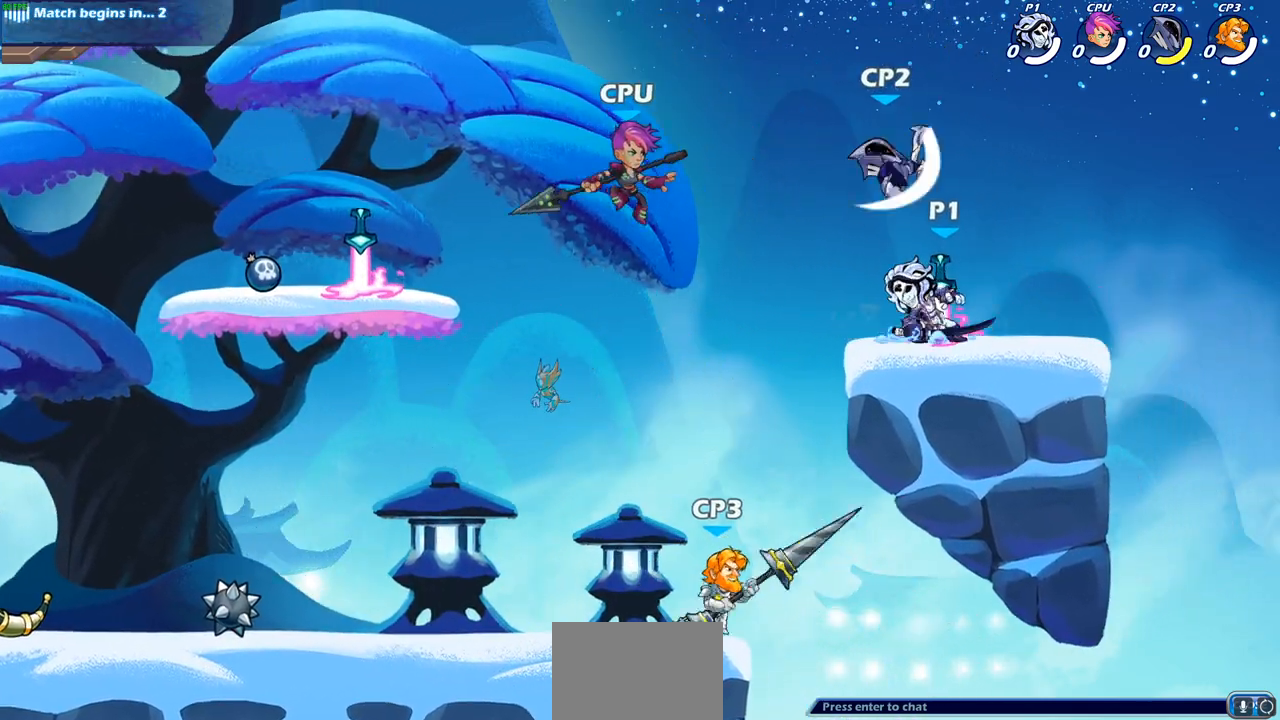
{"buttons": [], "left_stick": "center", "right_stick": "center", "events": []}
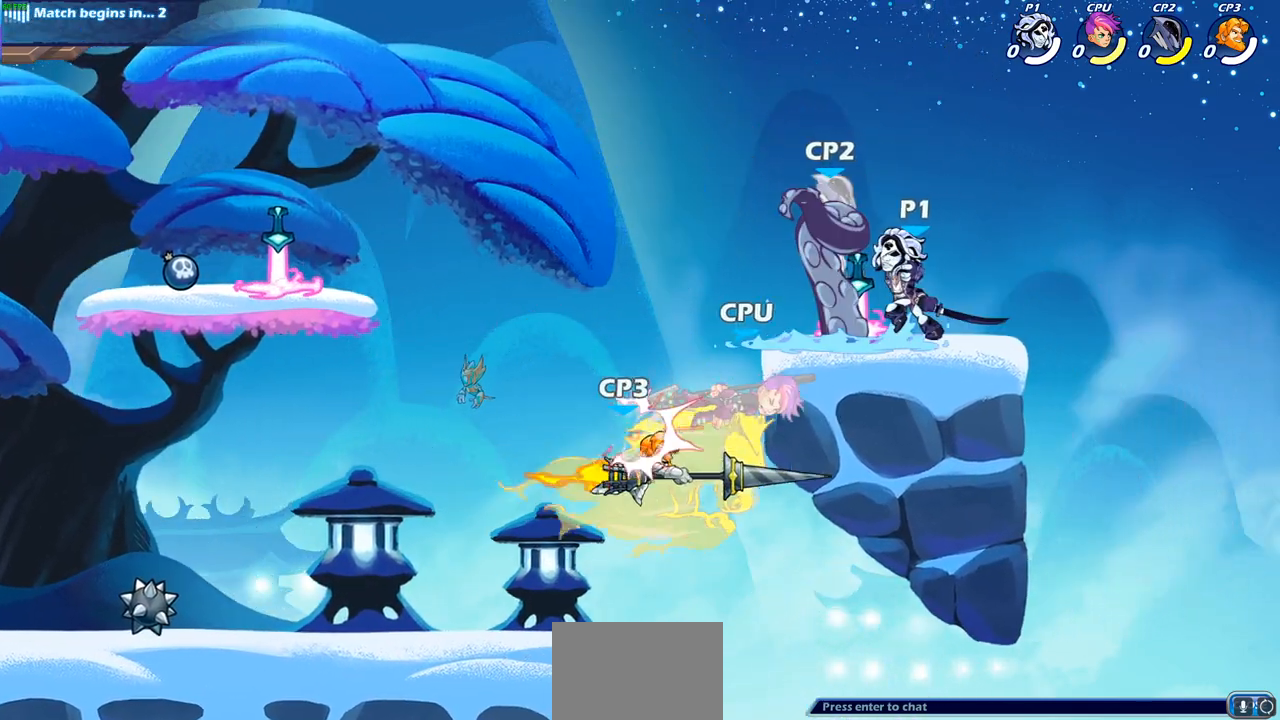
{"buttons": [], "left_stick": "center", "right_stick": "center", "events": []}
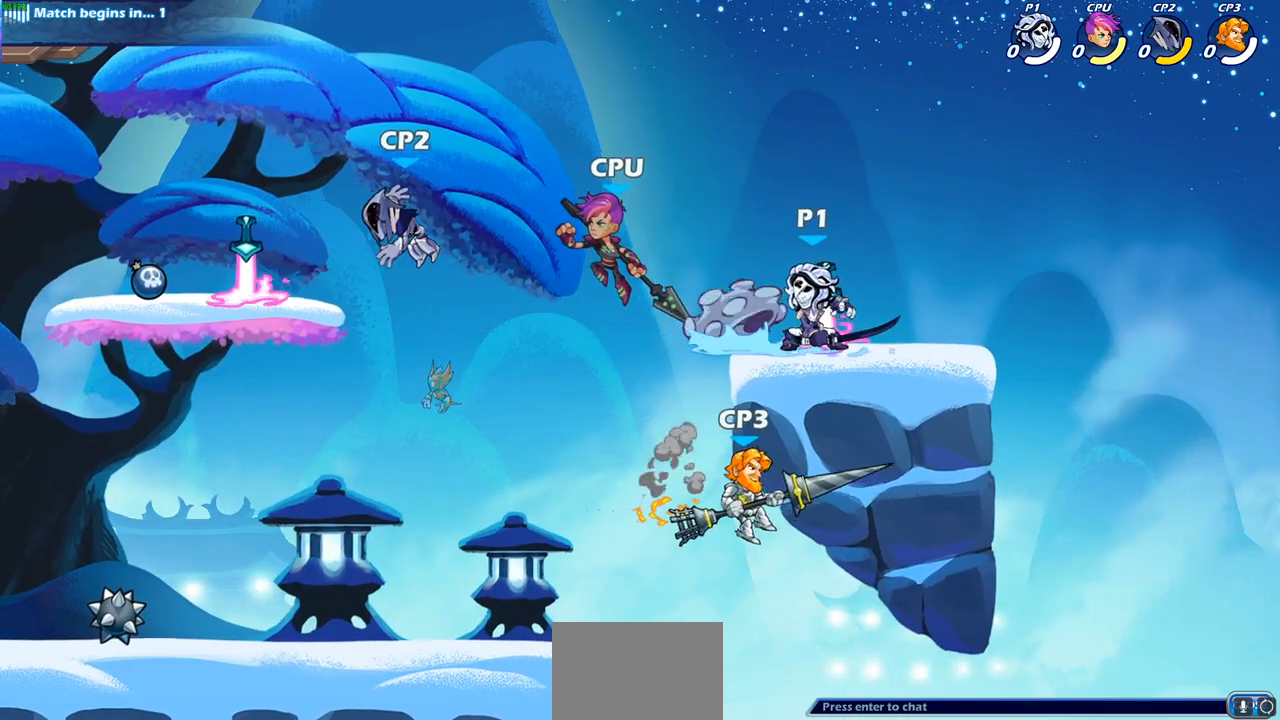
{"buttons": [], "left_stick": "center", "right_stick": "center", "events": [[117, "left_stick", "down-left"], [183, "R2", "down"], [200, "SQUARE", "down"], [333, "R2", "up"], [350, "SQUARE", "up"], [383, "left_stick", "center"]]}
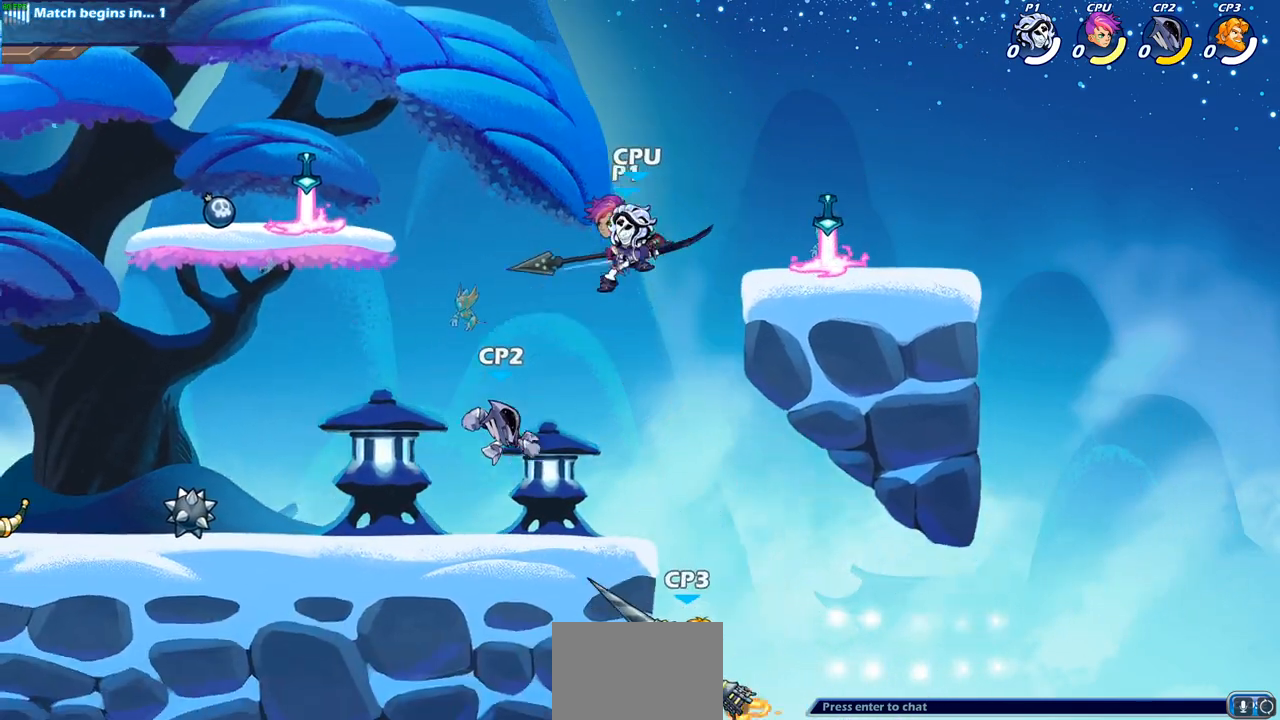
{"buttons": ["CROSS", "SQUARE"], "left_stick": "down", "right_stick": "center", "events": [[317, "left_stick", "down"], [417, "CROSS", "down"], [467, "SQUARE", "down"], [483, "TRIANGLE", "down"], [500, "TRIANGLE", "up"]]}
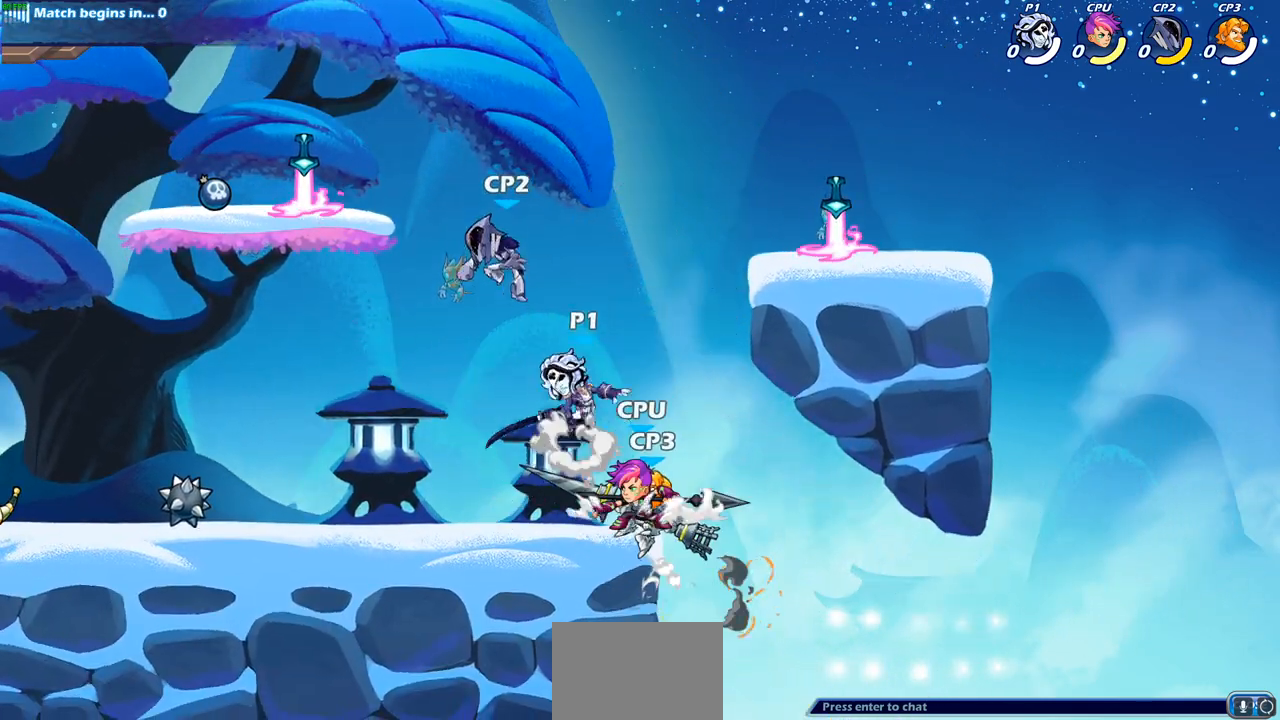
{"buttons": [], "left_stick": "right", "right_stick": "center", "events": [[17, "CROSS", "up"], [67, "SQUARE", "up"], [117, "left_stick", "down-right"], [233, "left_stick", "right"]]}
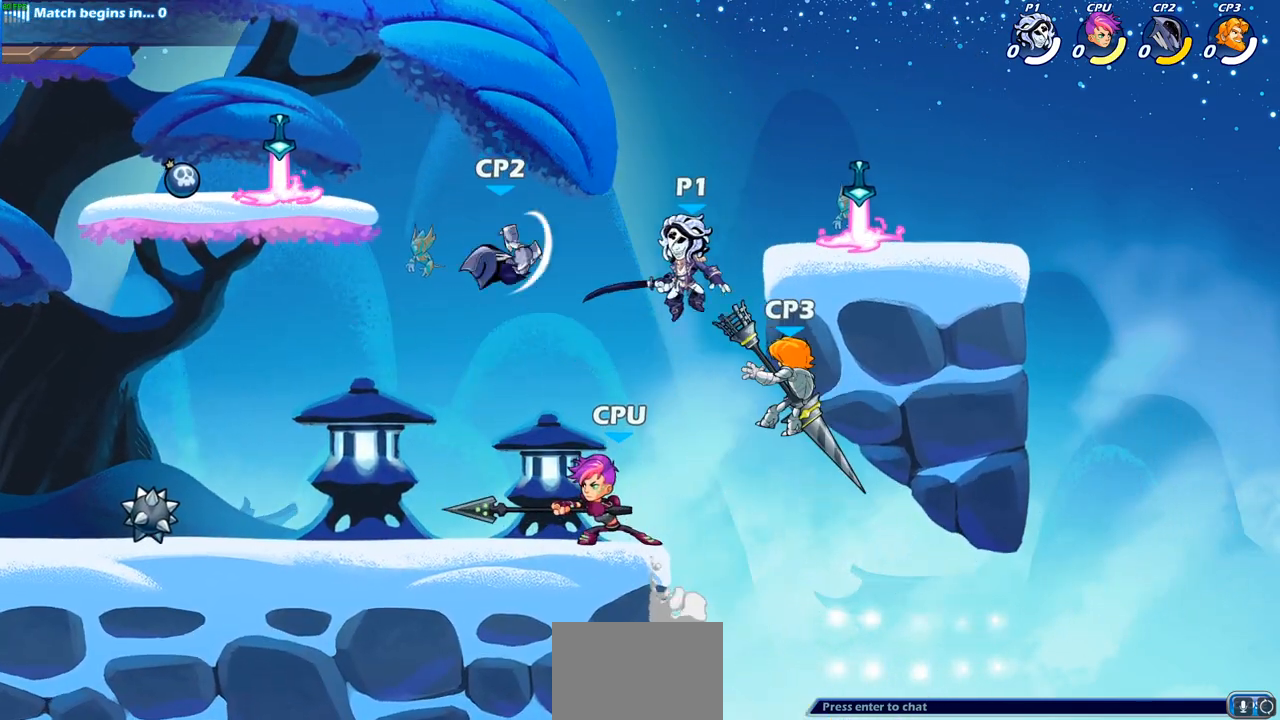
{"buttons": ["CIRCLE", "R2"], "left_stick": "left", "right_stick": "center", "events": [[83, "left_stick", "down-left"], [383, "left_stick", "left"], [400, "R2", "down"], [433, "CIRCLE", "down"]]}
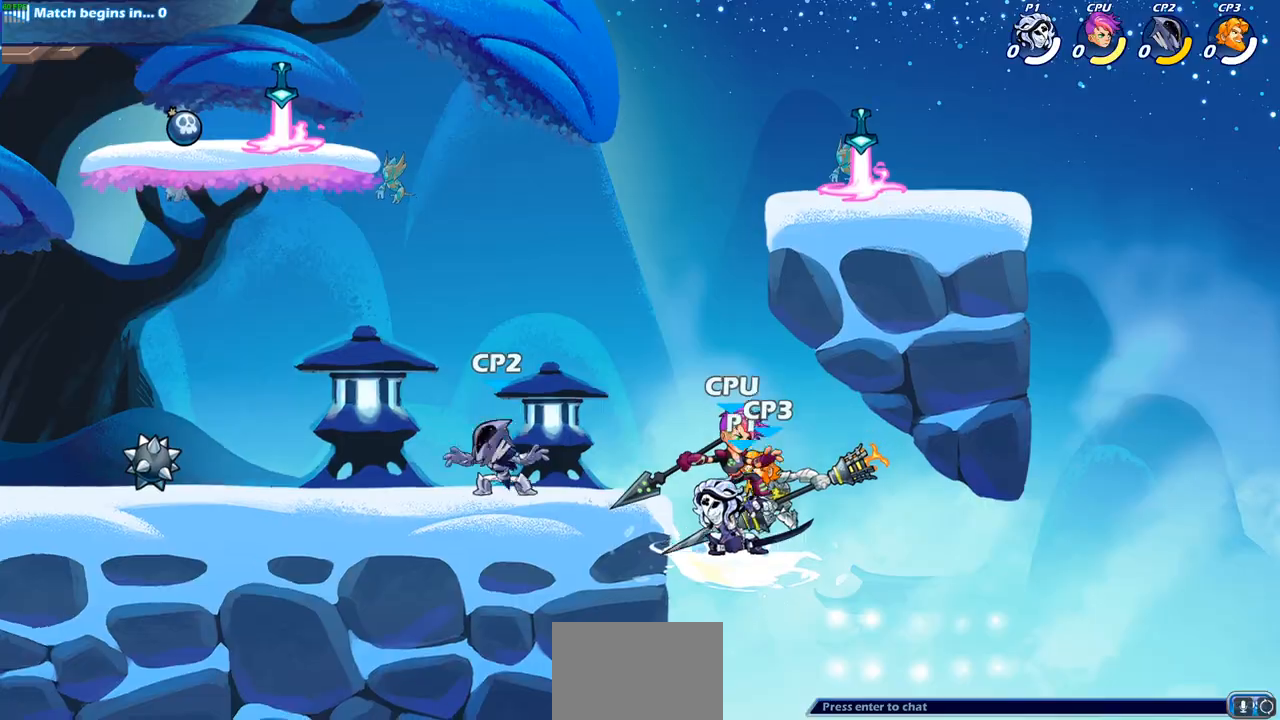
{"buttons": [], "left_stick": "up-left", "right_stick": "center", "events": [[67, "R2", "up"], [317, "CIRCLE", "up"], [467, "left_stick", "up-left"]]}
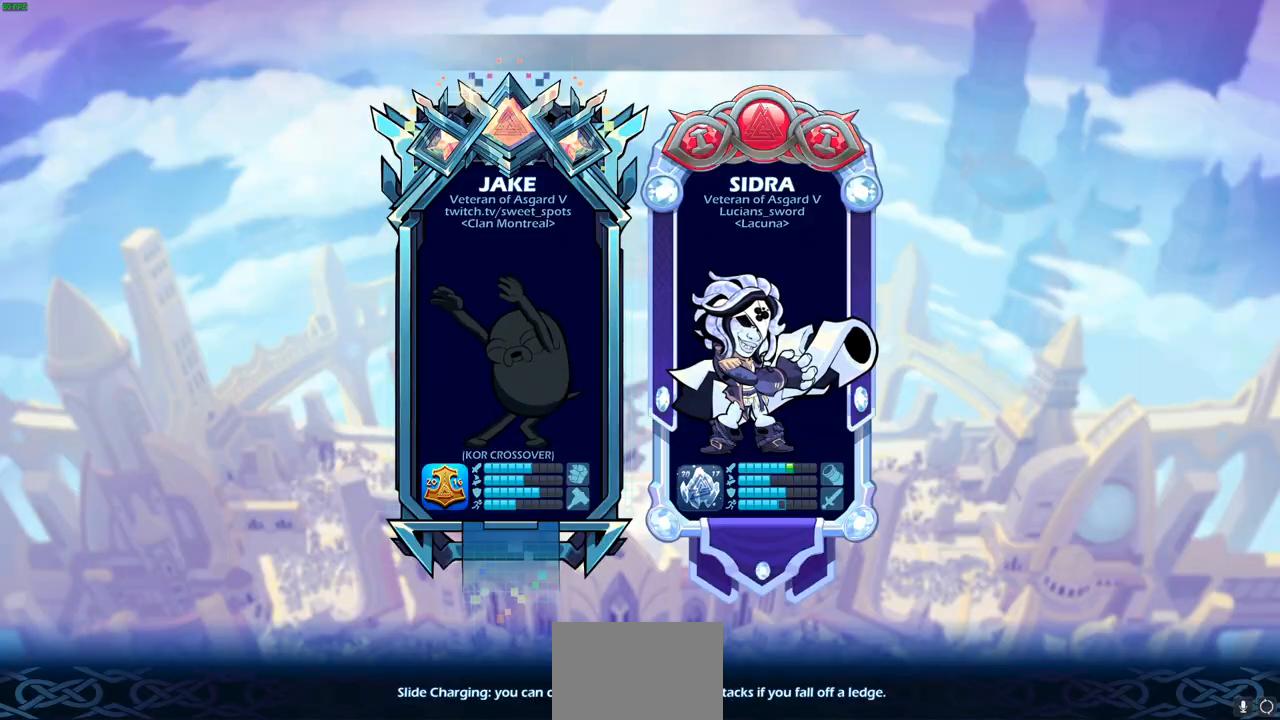
{"buttons": [], "left_stick": "center", "right_stick": "center", "events": [[217, "left_stick", "center"]]}